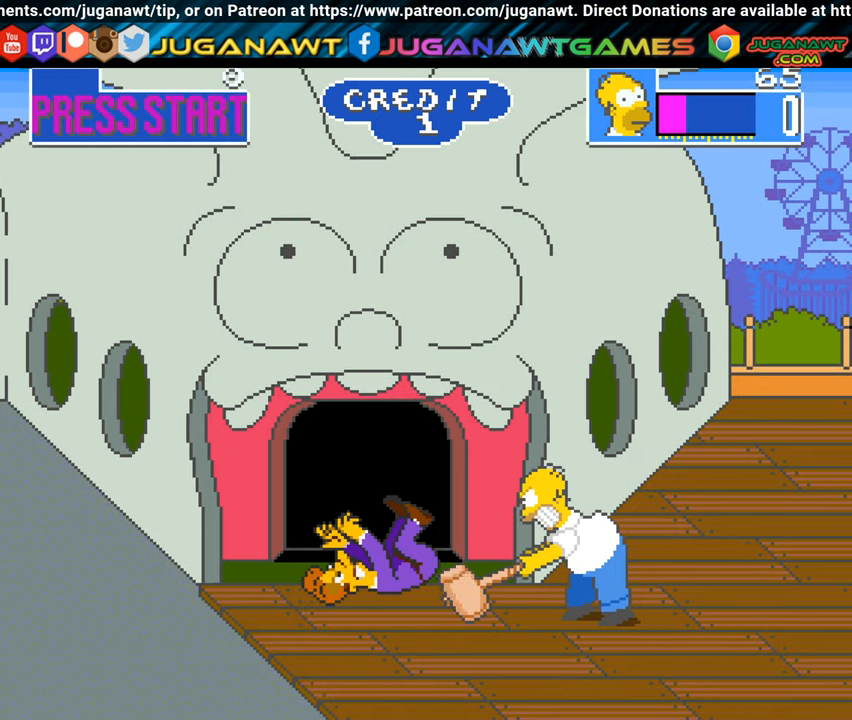
Gameplay with a controller (Xbox layout); each line is a JSON object with the inputs held at the frame after it. "events" lists button and stick changes between this image and that frame as [ms after this image, input, new state], when the widget could be followed in between. Not read: R3 right_stick.
{"buttons": ["DPAD_RIGHT"], "left_stick": "center", "events": [[217, "DPAD_DOWN", "down"], [284, "DPAD_LEFT", "up"], [350, "DPAD_RIGHT", "down"], [384, "DPAD_DOWN", "up"]]}
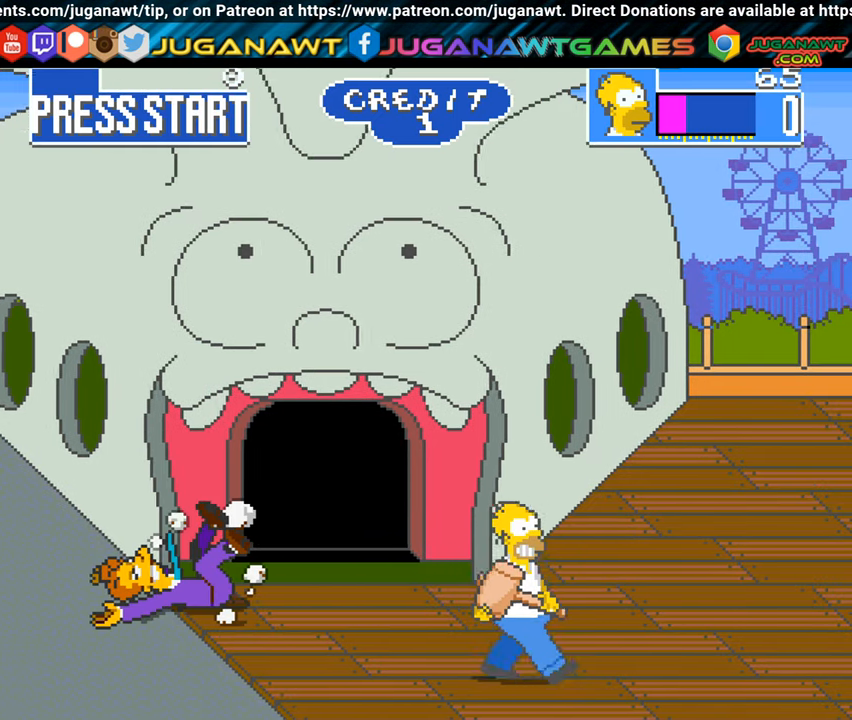
{"buttons": [], "left_stick": "center", "events": [[151, "A", "down"], [217, "DPAD_RIGHT", "up"], [301, "A", "up"]]}
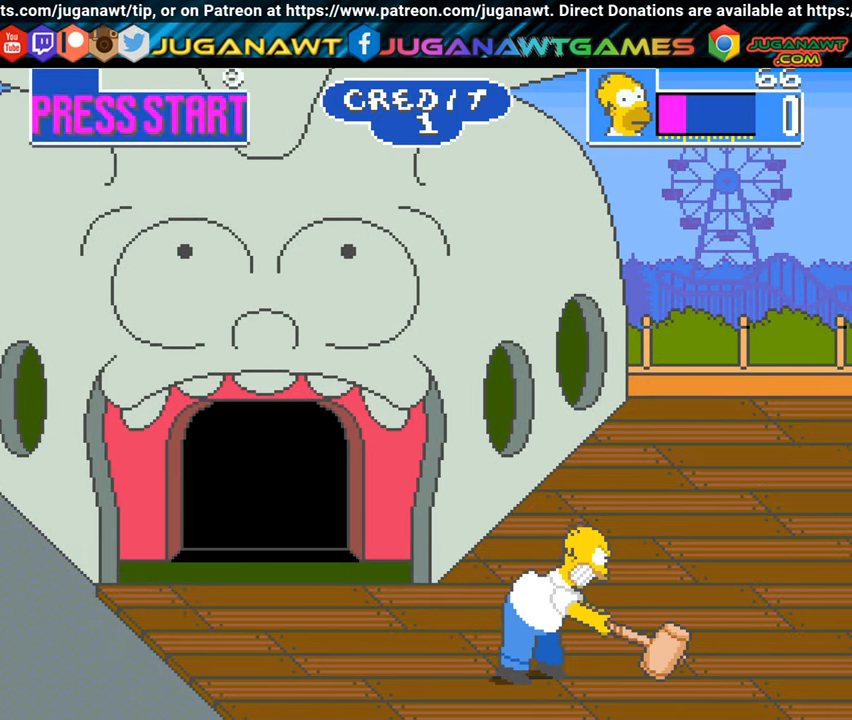
{"buttons": ["DPAD_UP", "DPAD_RIGHT"], "left_stick": "center", "events": [[100, "DPAD_RIGHT", "down"], [117, "DPAD_UP", "down"]]}
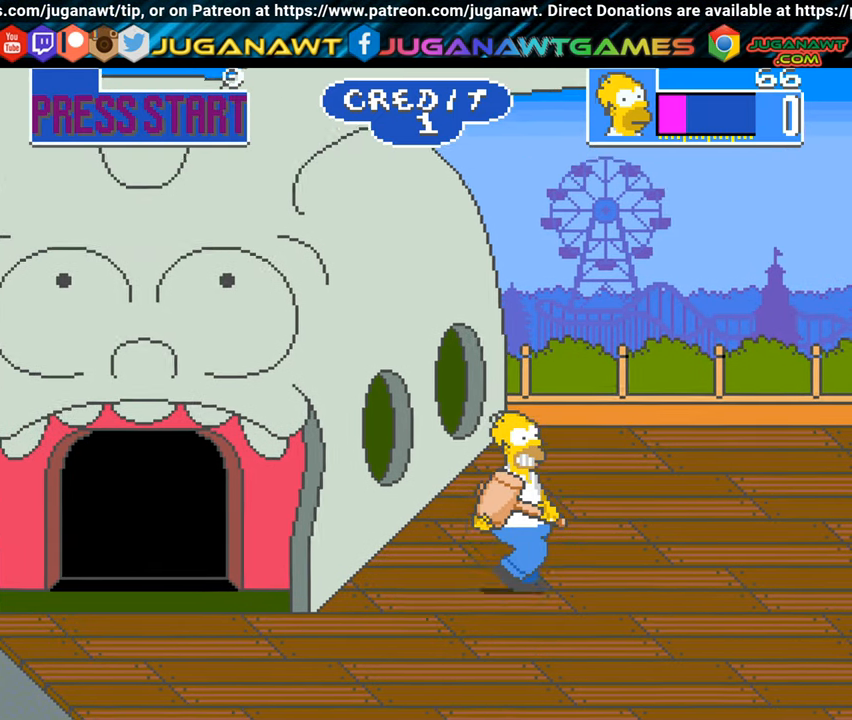
{"buttons": [], "left_stick": "center", "events": [[201, "DPAD_UP", "up"], [484, "DPAD_RIGHT", "up"]]}
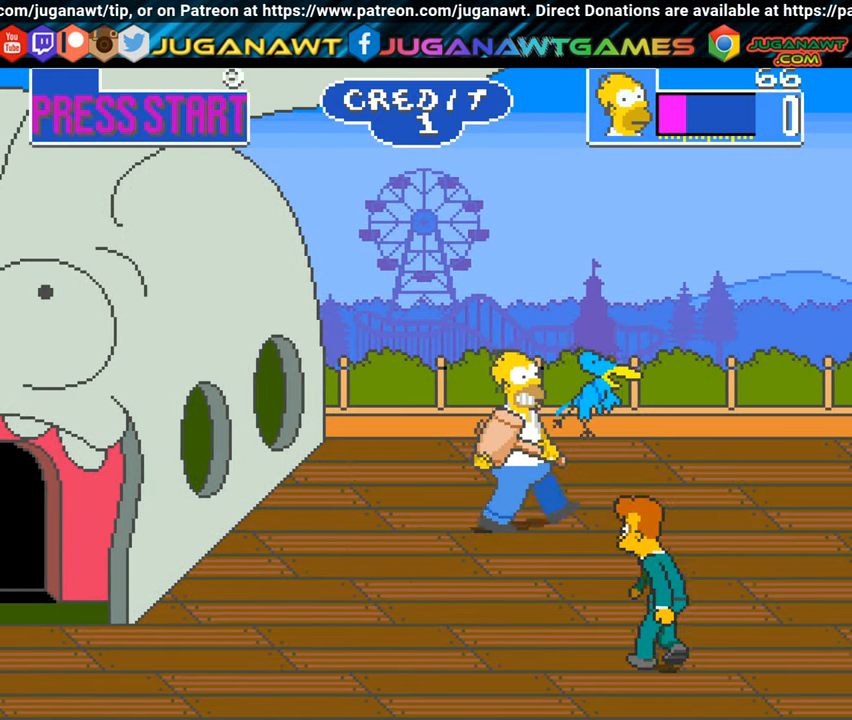
{"buttons": ["A"], "left_stick": "center", "events": [[183, "A", "down"], [300, "A", "up"], [467, "A", "down"]]}
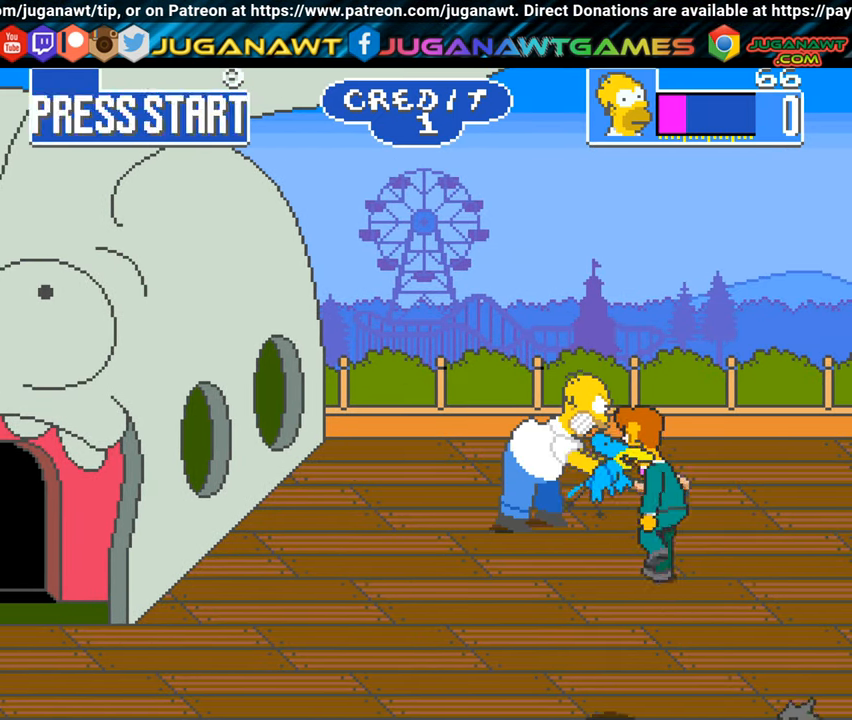
{"buttons": [], "left_stick": "center", "events": [[67, "A", "up"], [167, "A", "down"], [267, "A", "up"], [367, "A", "down"], [451, "A", "up"]]}
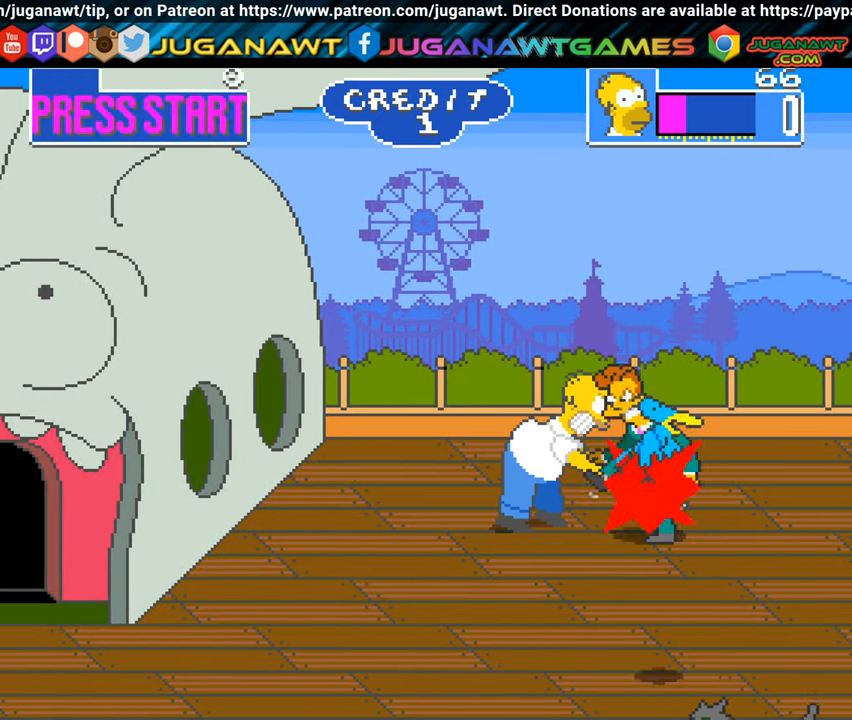
{"buttons": ["DPAD_DOWN"], "left_stick": "center", "events": [[50, "A", "down"], [150, "A", "up"], [367, "DPAD_DOWN", "down"]]}
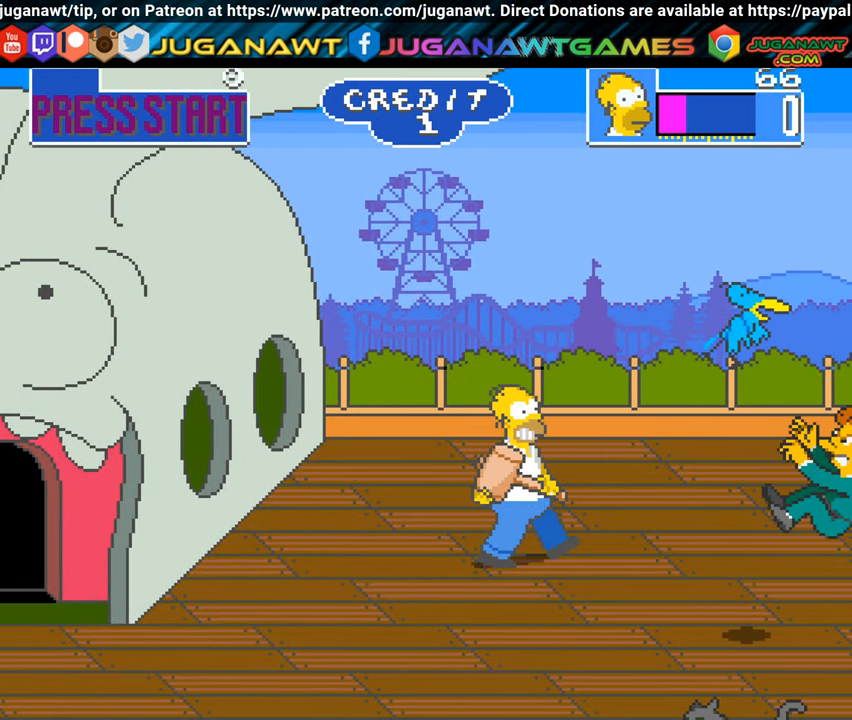
{"buttons": ["DPAD_DOWN"], "left_stick": "center", "events": []}
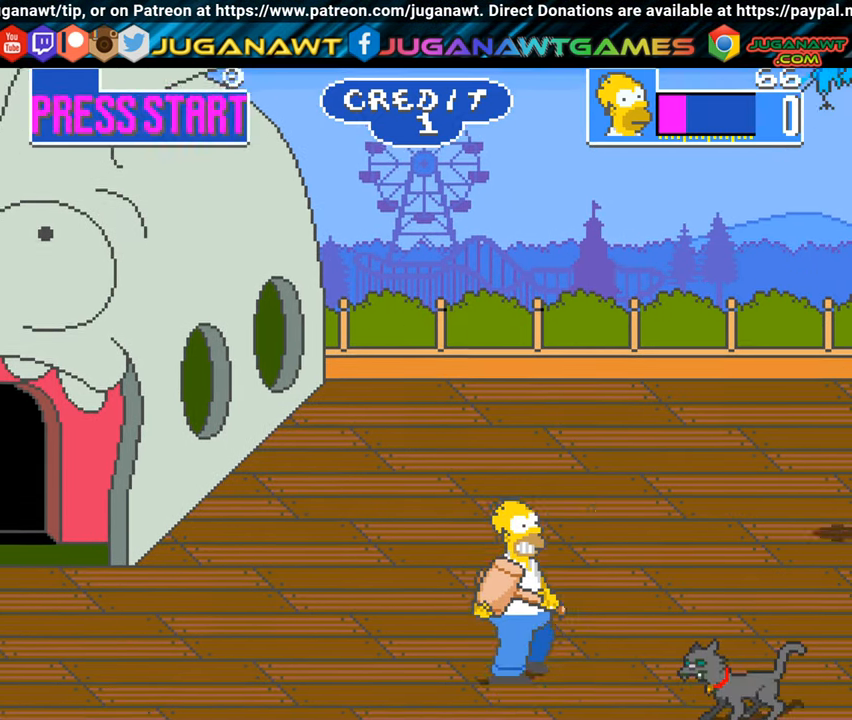
{"buttons": [], "left_stick": "center", "events": [[17, "DPAD_RIGHT", "down"], [133, "A", "down"], [167, "DPAD_DOWN", "up"], [234, "DPAD_RIGHT", "up"], [284, "A", "up"]]}
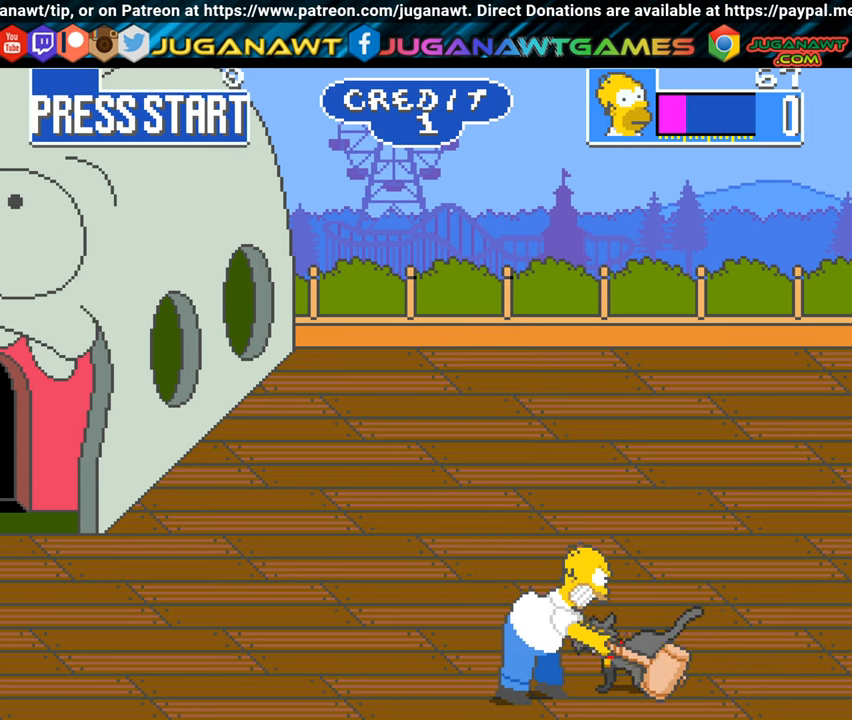
{"buttons": [], "left_stick": "center", "events": [[233, "A", "down"], [367, "A", "up"]]}
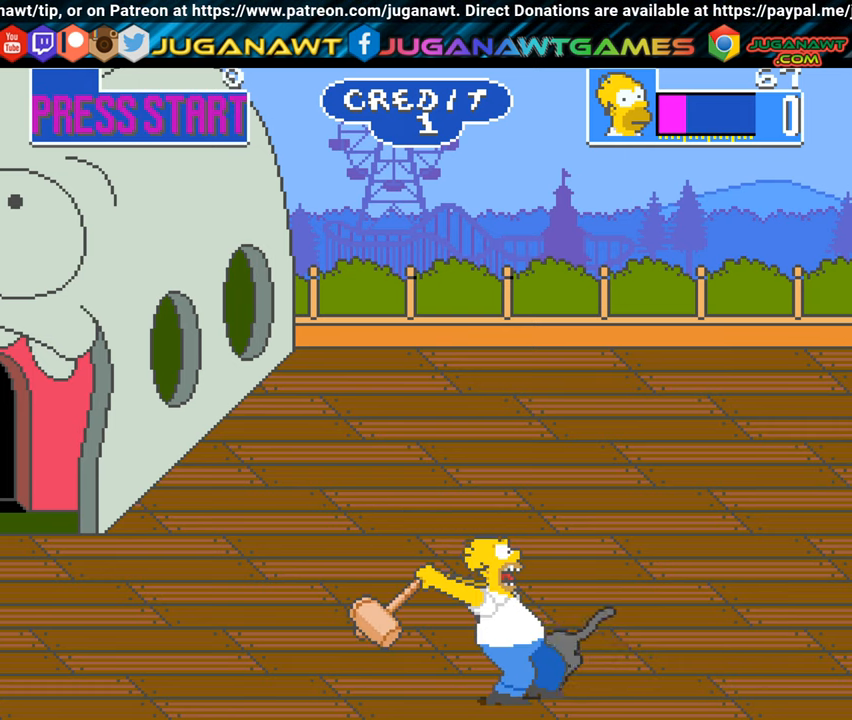
{"buttons": [], "left_stick": "center", "events": [[267, "DPAD_RIGHT", "down"], [451, "DPAD_RIGHT", "up"]]}
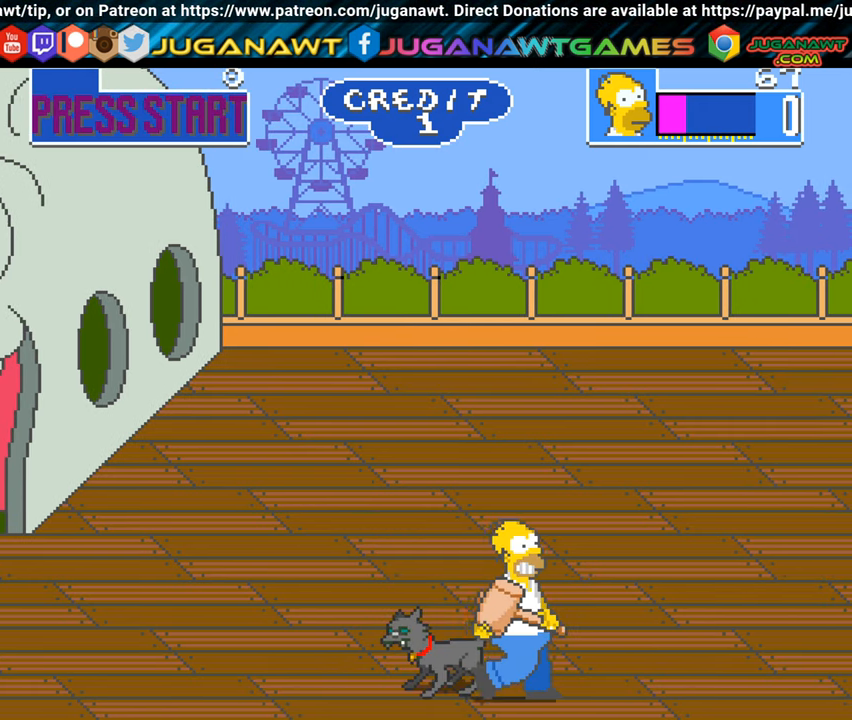
{"buttons": [], "left_stick": "center", "events": [[17, "DPAD_LEFT", "down"], [50, "DPAD_UP", "down"], [117, "A", "down"], [150, "DPAD_UP", "up"], [217, "DPAD_LEFT", "up"], [234, "A", "up"], [350, "A", "down"], [450, "A", "up"]]}
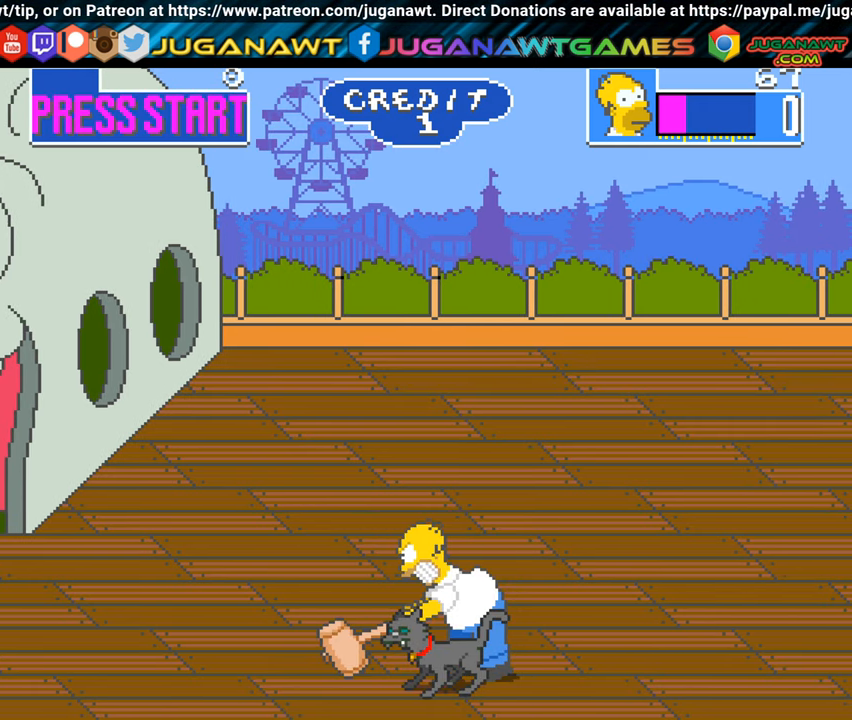
{"buttons": ["DPAD_LEFT"], "left_stick": "center", "events": [[234, "DPAD_RIGHT", "down"], [384, "DPAD_DOWN", "down"], [418, "DPAD_RIGHT", "up"], [468, "DPAD_DOWN", "up"], [484, "DPAD_LEFT", "down"]]}
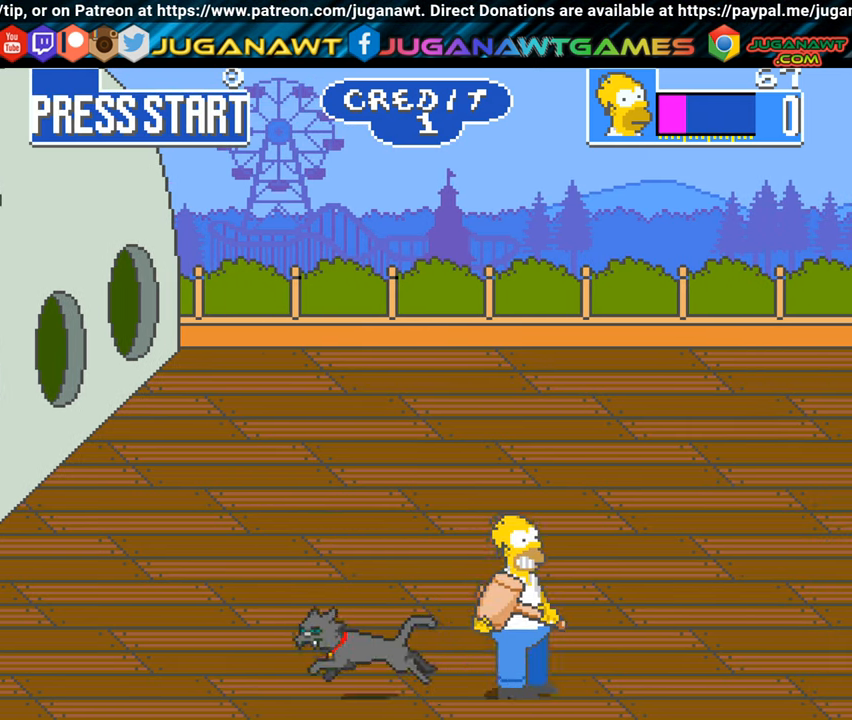
{"buttons": [], "left_stick": "center", "events": [[67, "A", "down"], [100, "DPAD_LEFT", "up"], [234, "A", "up"]]}
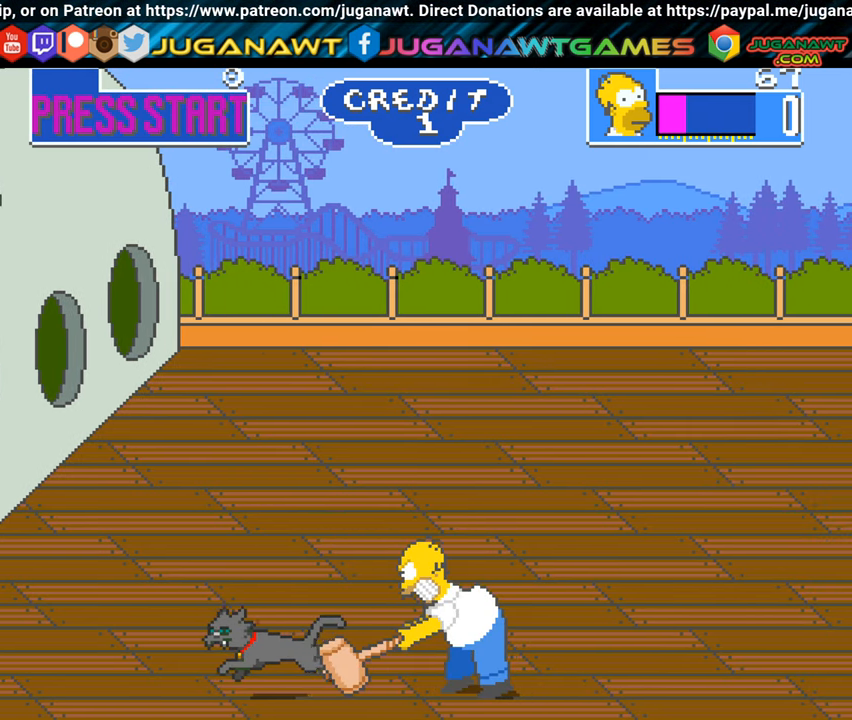
{"buttons": ["DPAD_UP", "DPAD_RIGHT"], "left_stick": "center", "events": [[84, "DPAD_LEFT", "down"], [251, "DPAD_LEFT", "up"], [267, "DPAD_UP", "down"], [351, "DPAD_RIGHT", "down"]]}
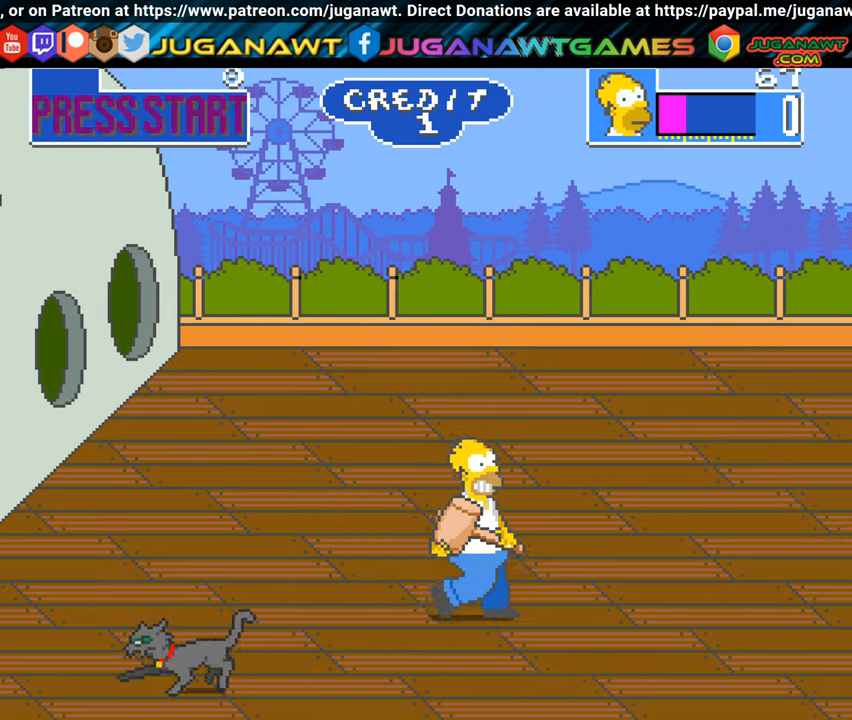
{"buttons": ["DPAD_DOWN"], "left_stick": "center", "events": [[334, "DPAD_UP", "up"], [417, "DPAD_DOWN", "down"], [500, "DPAD_RIGHT", "up"]]}
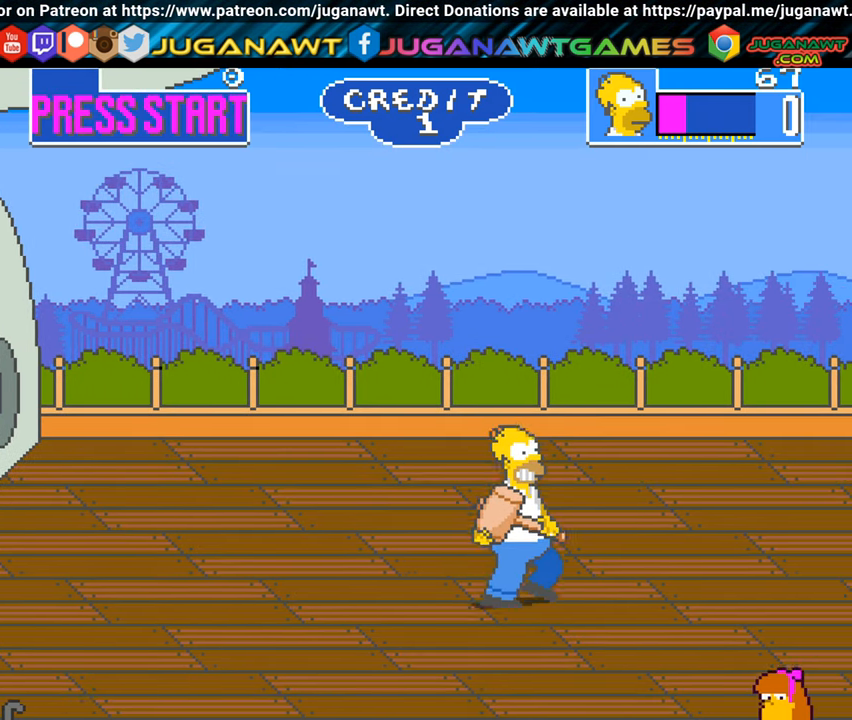
{"buttons": ["DPAD_DOWN", "DPAD_RIGHT"], "left_stick": "center", "events": [[184, "DPAD_LEFT", "down"], [317, "DPAD_LEFT", "up"], [484, "DPAD_RIGHT", "down"]]}
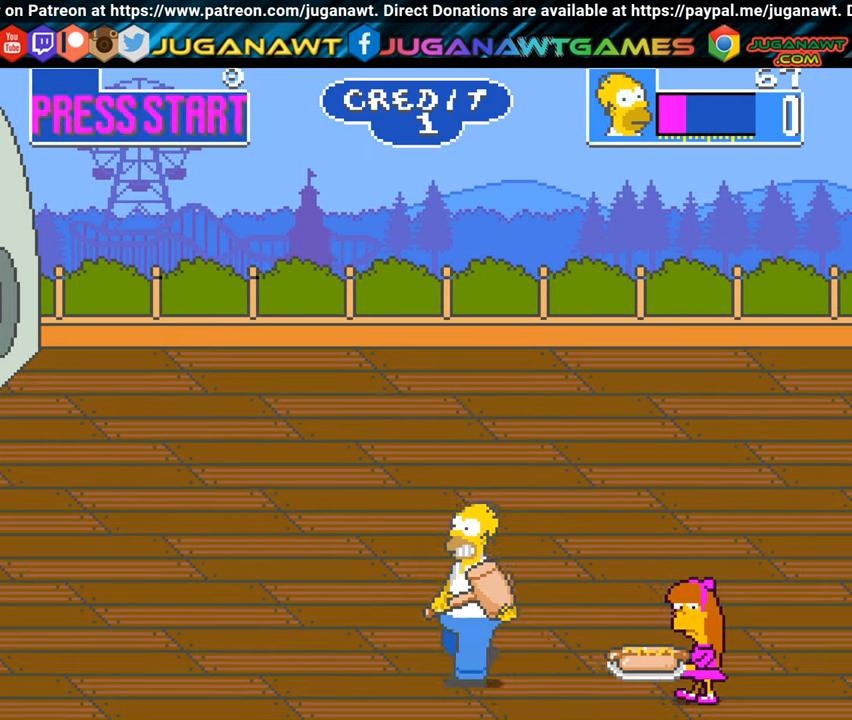
{"buttons": [], "left_stick": "center", "events": [[167, "A", "down"], [200, "DPAD_DOWN", "up"], [217, "DPAD_RIGHT", "up"], [284, "A", "up"]]}
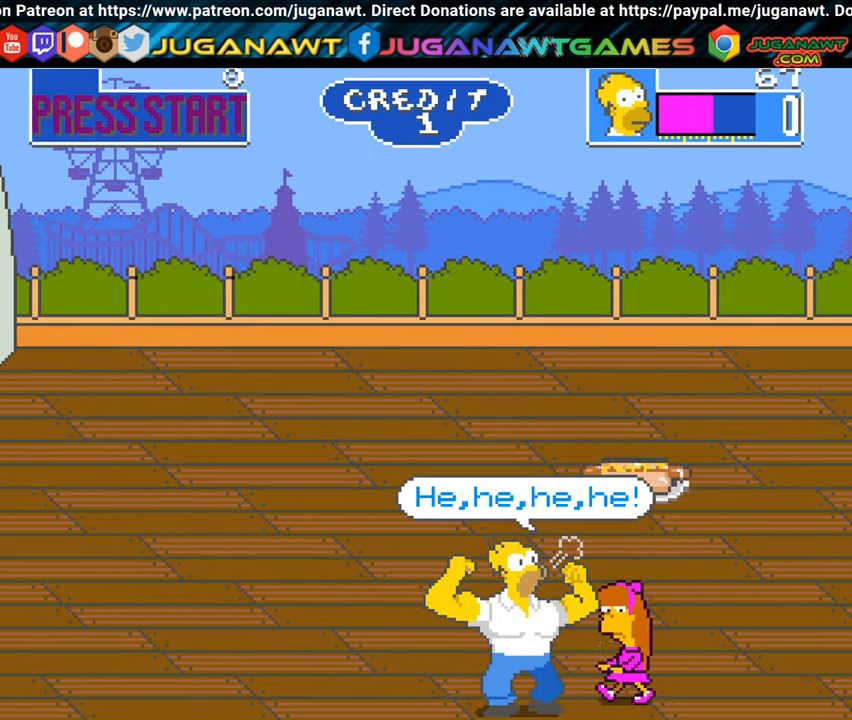
{"buttons": ["DPAD_UP"], "left_stick": "center", "events": [[151, "DPAD_RIGHT", "down"], [251, "DPAD_RIGHT", "up"], [501, "DPAD_UP", "down"]]}
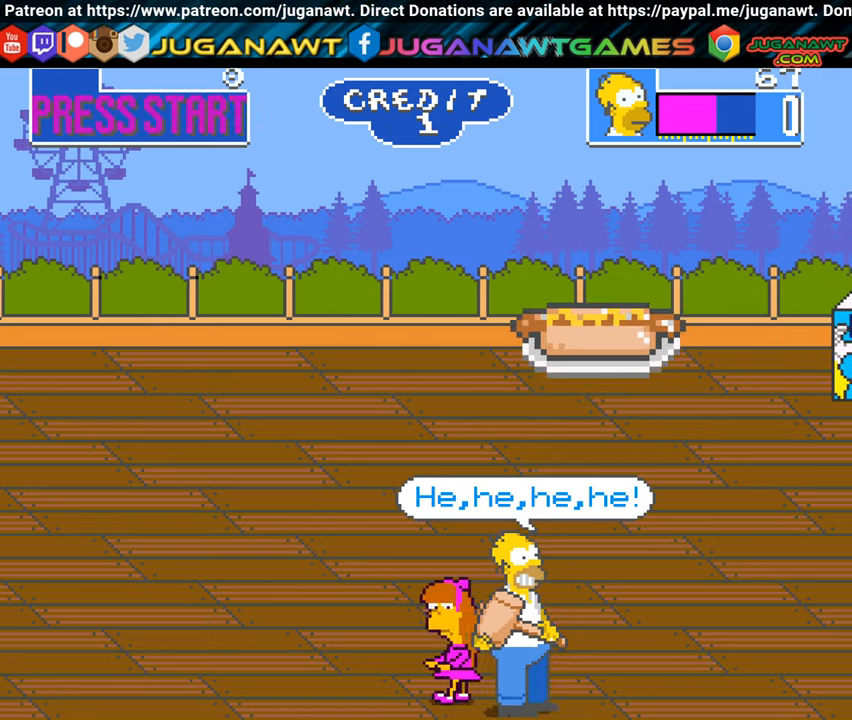
{"buttons": ["DPAD_UP", "DPAD_RIGHT"], "left_stick": "center", "events": [[67, "DPAD_RIGHT", "down"]]}
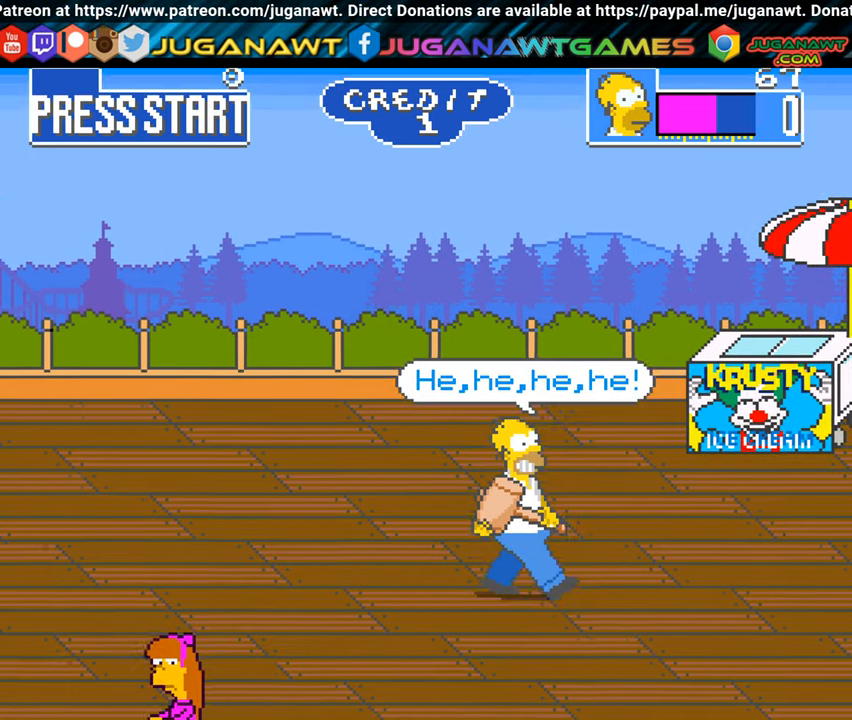
{"buttons": ["A"], "left_stick": "center", "events": [[417, "A", "down"], [484, "DPAD_RIGHT", "up"], [484, "DPAD_UP", "up"]]}
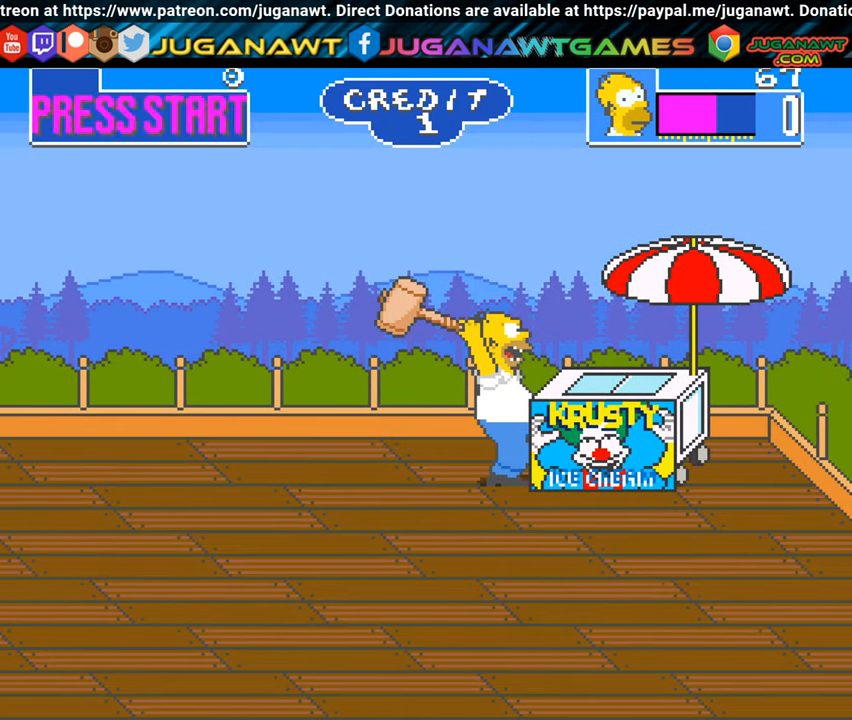
{"buttons": ["DPAD_DOWN"], "left_stick": "center", "events": [[50, "A", "up"], [217, "A", "down"], [351, "A", "up"], [484, "DPAD_DOWN", "down"]]}
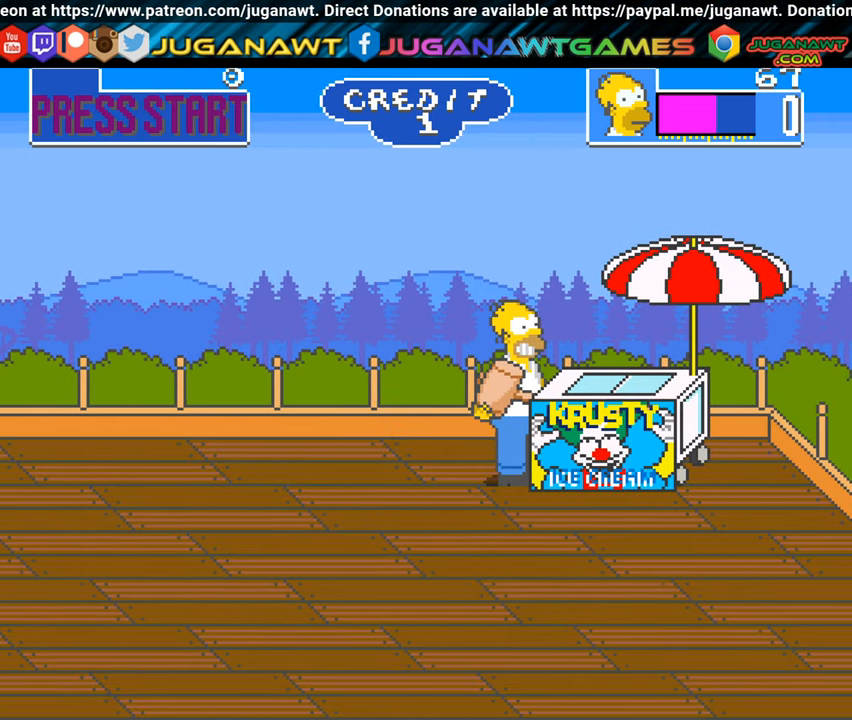
{"buttons": ["DPAD_RIGHT"], "left_stick": "center", "events": [[217, "DPAD_RIGHT", "down"], [283, "DPAD_DOWN", "up"]]}
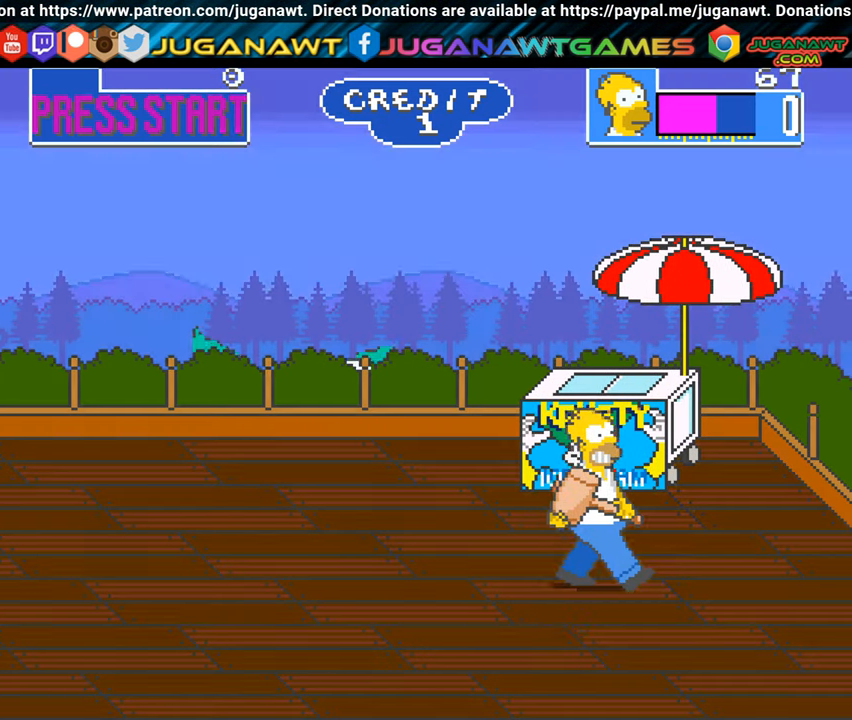
{"buttons": ["DPAD_LEFT"], "left_stick": "center", "events": [[367, "DPAD_RIGHT", "up"], [417, "DPAD_LEFT", "down"]]}
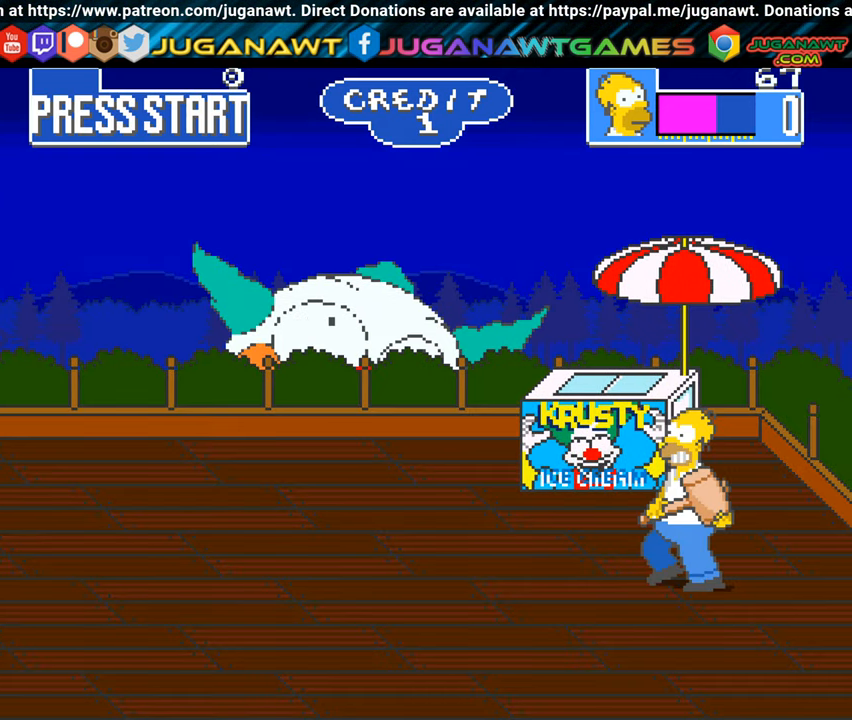
{"buttons": ["DPAD_LEFT"], "left_stick": "center", "events": []}
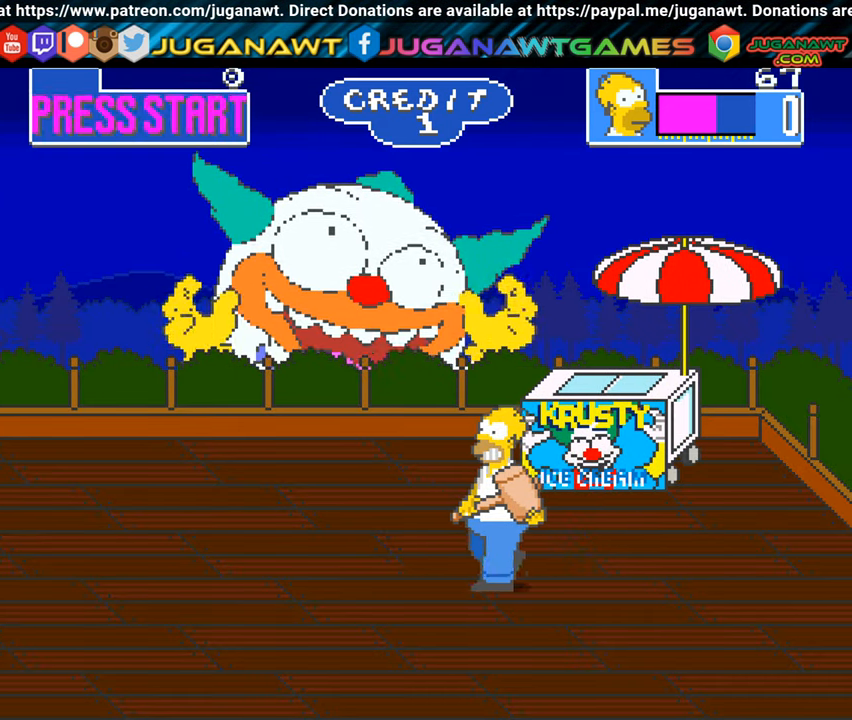
{"buttons": ["DPAD_UP", "DPAD_LEFT"], "left_stick": "center", "events": [[84, "DPAD_UP", "down"]]}
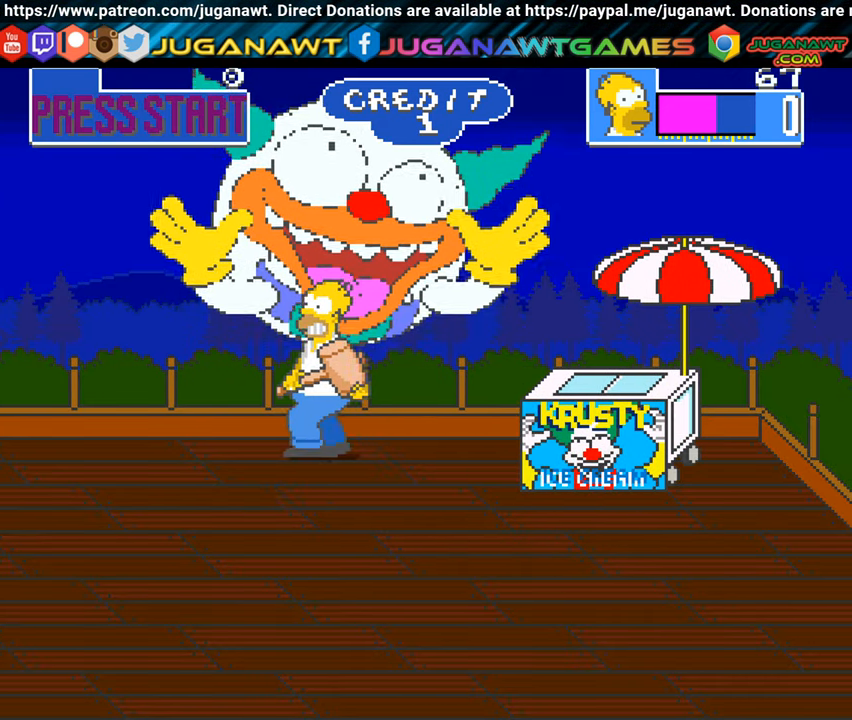
{"buttons": ["DPAD_DOWN", "DPAD_RIGHT"], "left_stick": "center", "events": [[66, "DPAD_UP", "up"], [233, "DPAD_DOWN", "down"], [300, "DPAD_LEFT", "up"], [417, "DPAD_RIGHT", "down"]]}
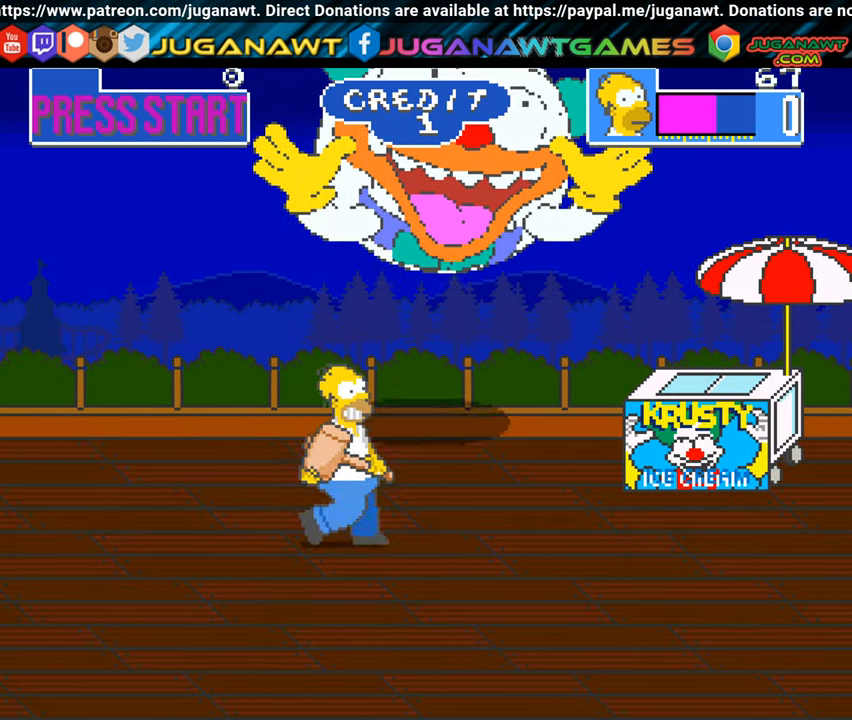
{"buttons": ["DPAD_RIGHT"], "left_stick": "center", "events": [[501, "DPAD_DOWN", "up"]]}
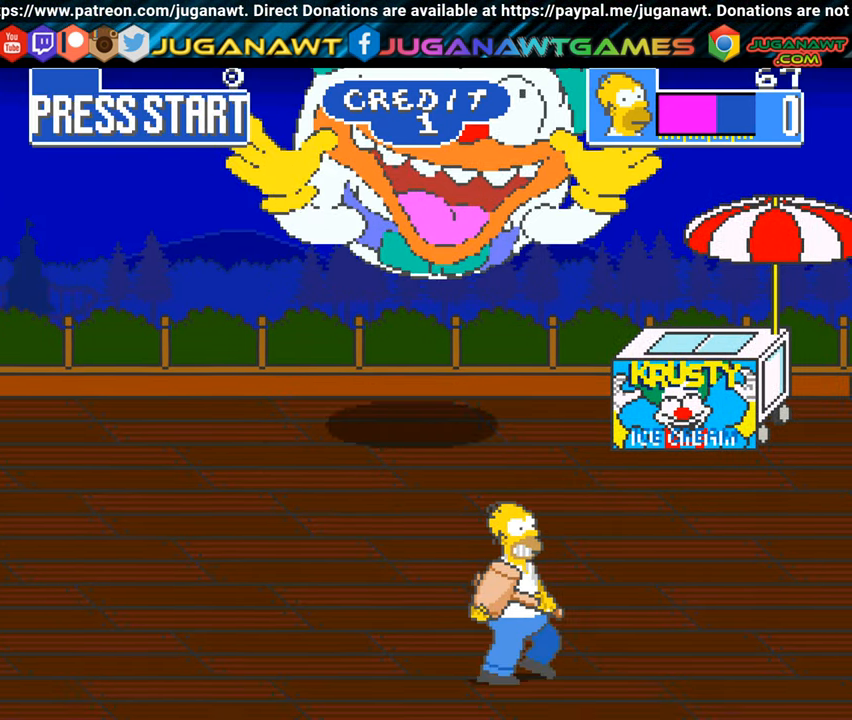
{"buttons": ["DPAD_UP", "DPAD_RIGHT"], "left_stick": "center", "events": [[133, "DPAD_UP", "down"]]}
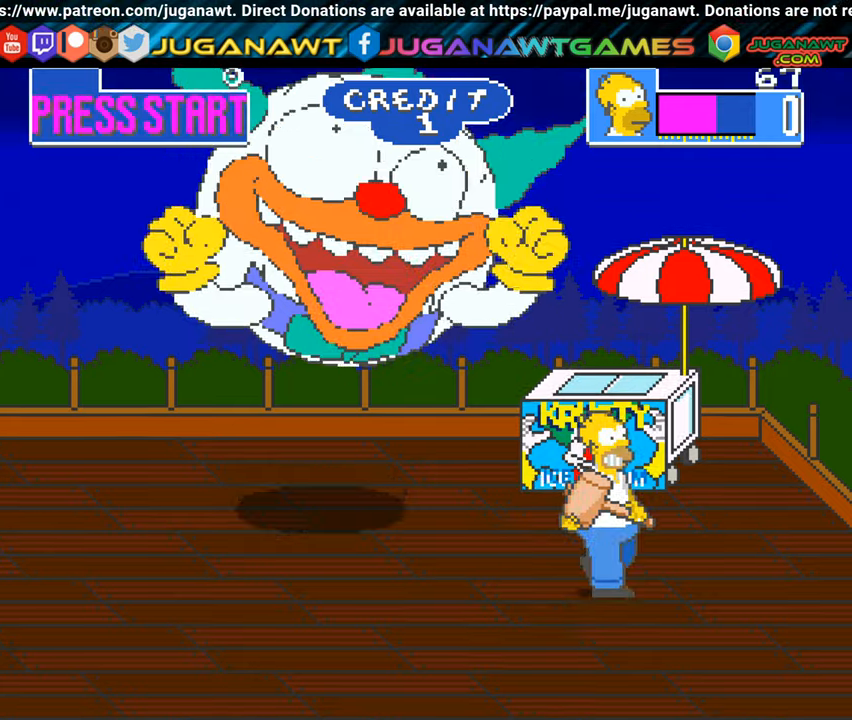
{"buttons": [], "left_stick": "center", "events": [[16, "DPAD_RIGHT", "up"], [50, "DPAD_LEFT", "down"], [183, "A", "down"], [183, "DPAD_UP", "up"], [266, "DPAD_LEFT", "up"], [317, "A", "up"], [417, "A", "down"], [500, "A", "up"]]}